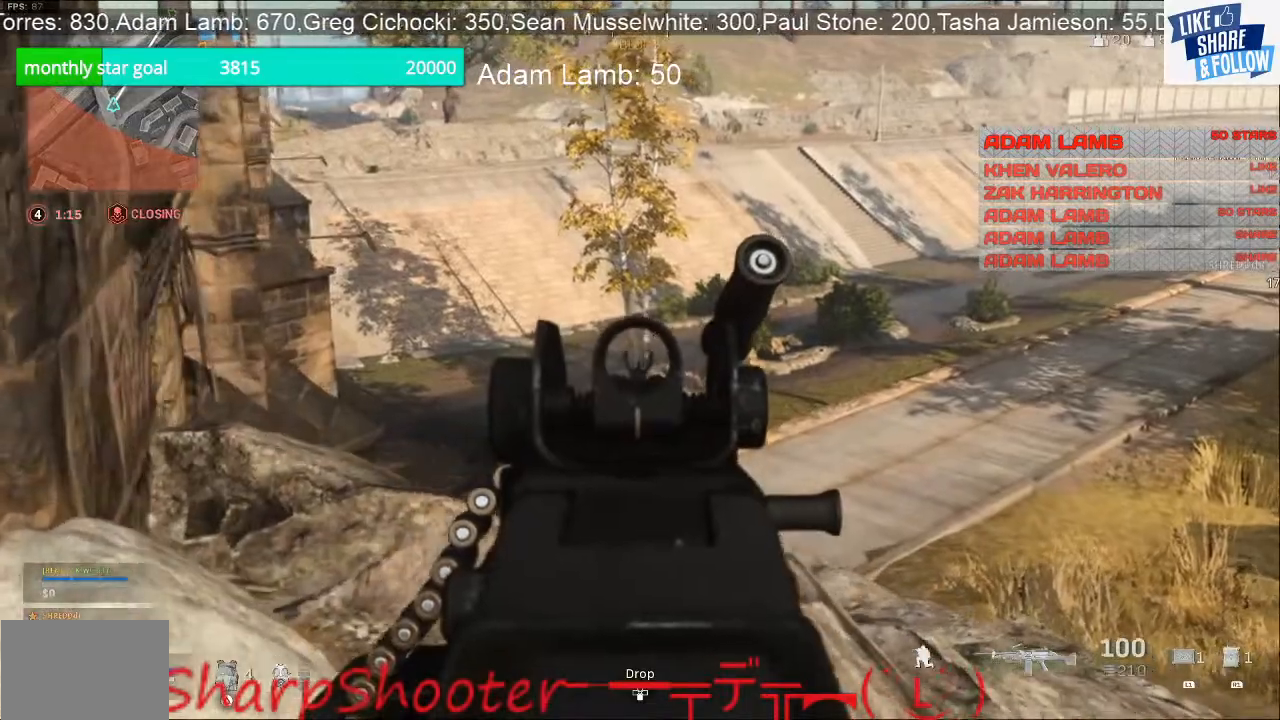
Gameplay with a controller (PlayStation layout); each line is a JSON object with the inputs held at the frame after it. "events" lists button and stick changes between this image and that frame as [ms after this image, input, new state], when the widget could be followed in between. Not read: L3.
{"buttons": ["L2"], "left_stick": "left", "right_stick": "center", "events": [[133, "left_stick", "left"], [133, "right_stick", "right"], [367, "right_stick", "center"]]}
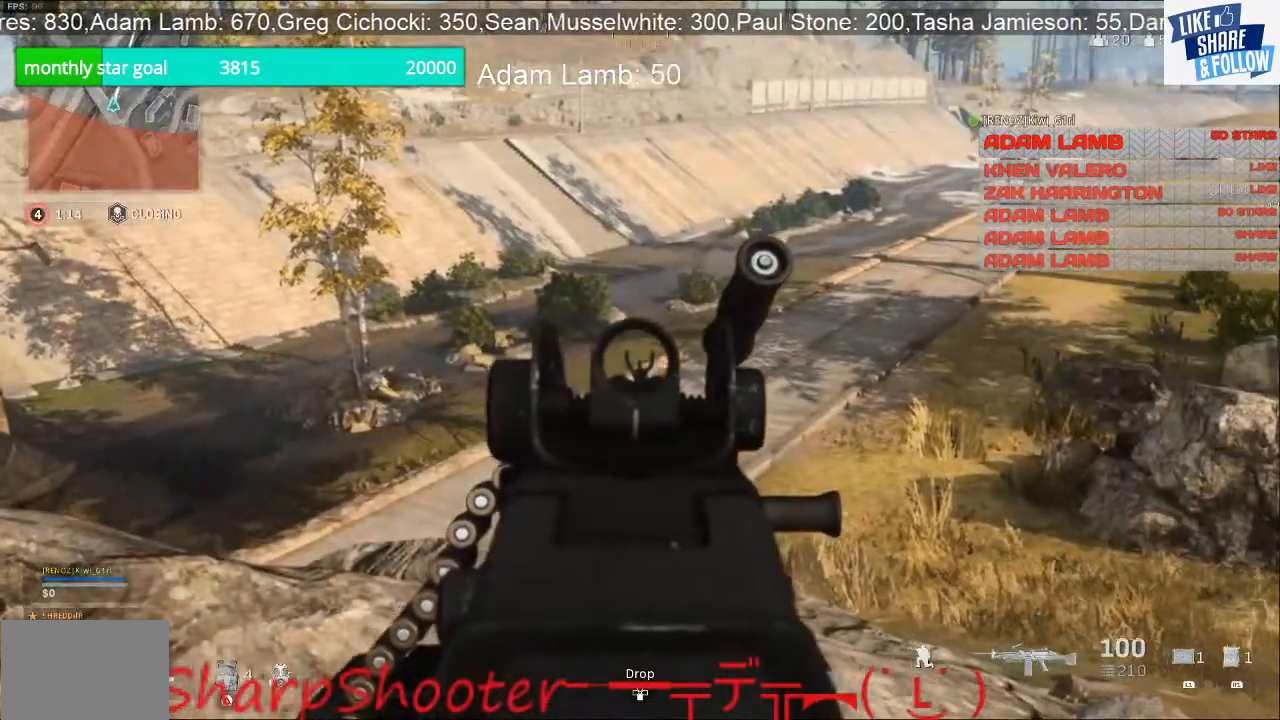
{"buttons": ["L2"], "left_stick": "down-right", "right_stick": "left", "events": [[233, "right_stick", "right"], [300, "right_stick", "center"], [333, "left_stick", "down-left"], [400, "right_stick", "left"], [500, "left_stick", "down-right"]]}
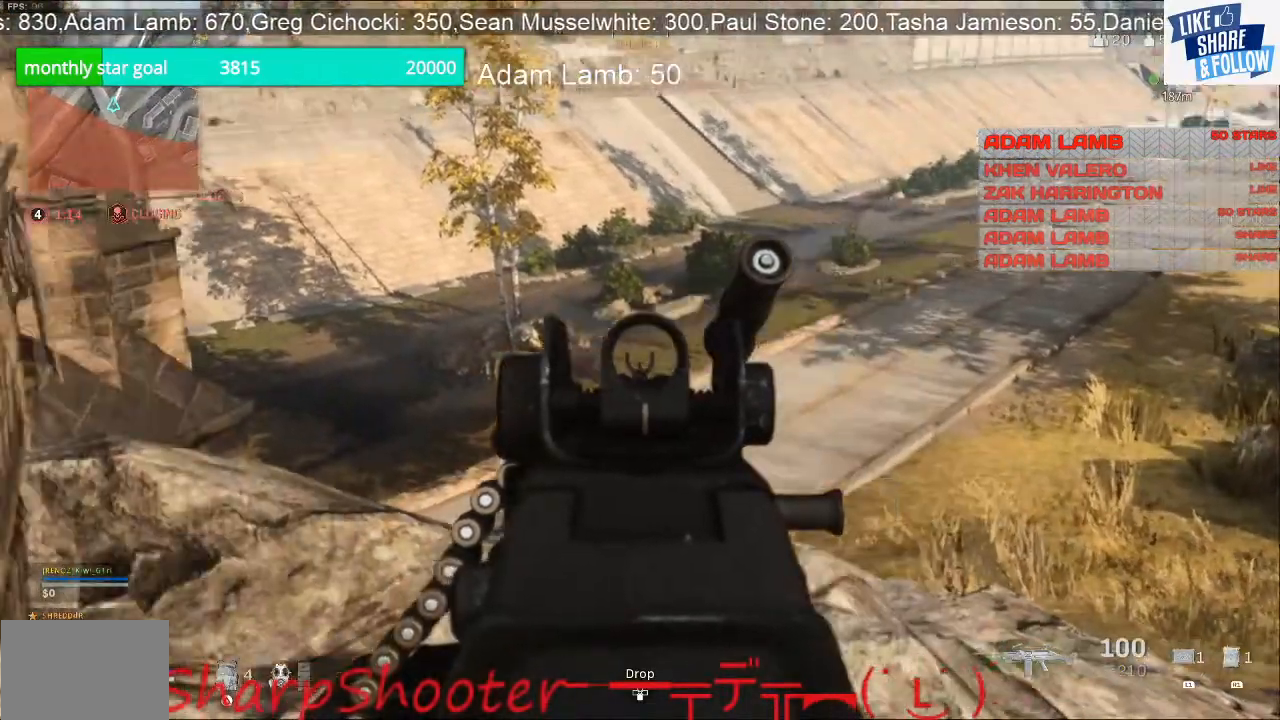
{"buttons": ["L2"], "left_stick": "center", "right_stick": "center", "events": [[100, "right_stick", "center"], [433, "left_stick", "center"]]}
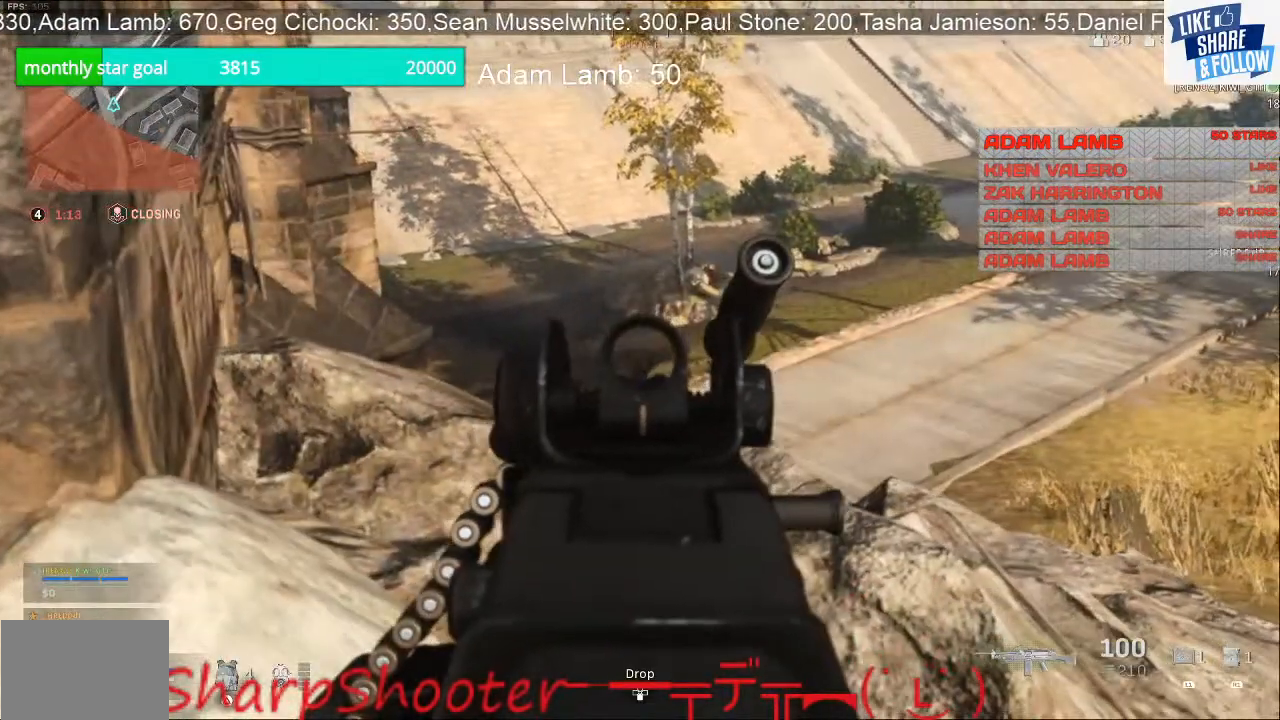
{"buttons": ["L2"], "left_stick": "center", "right_stick": "center", "events": []}
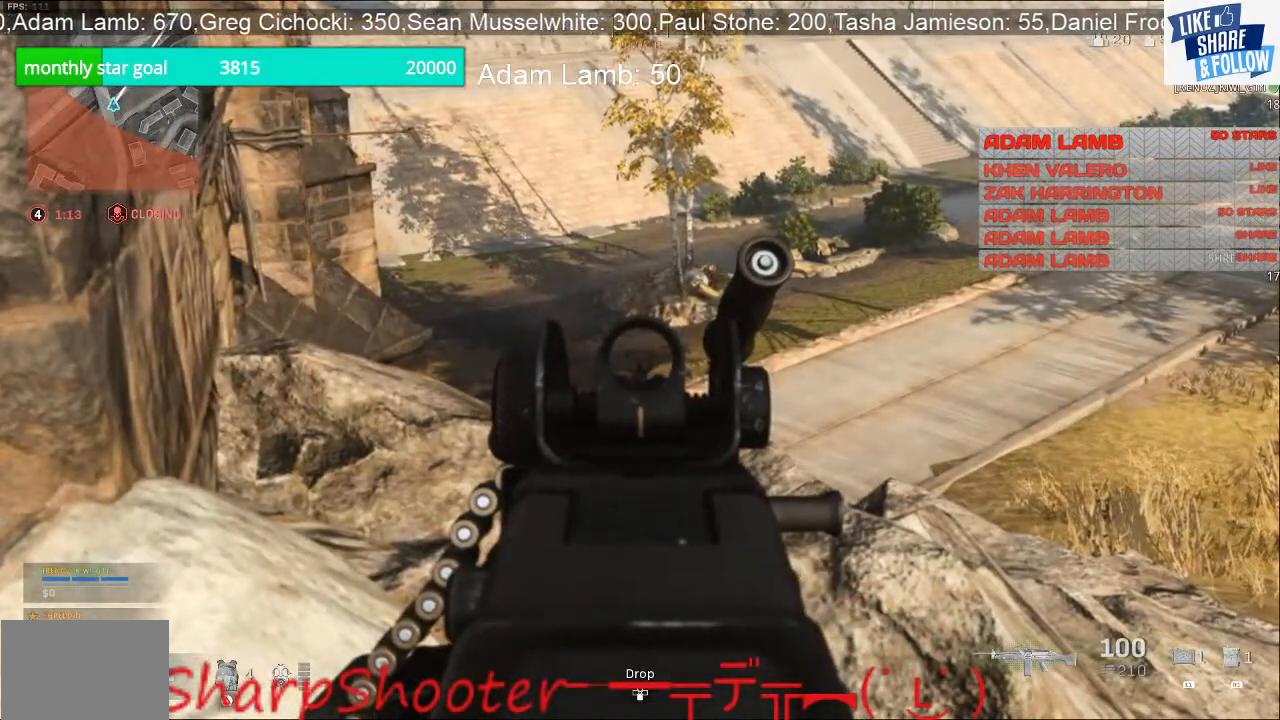
{"buttons": ["L1"], "left_stick": "center", "right_stick": "center", "events": [[167, "L2", "up"], [300, "L1", "down"]]}
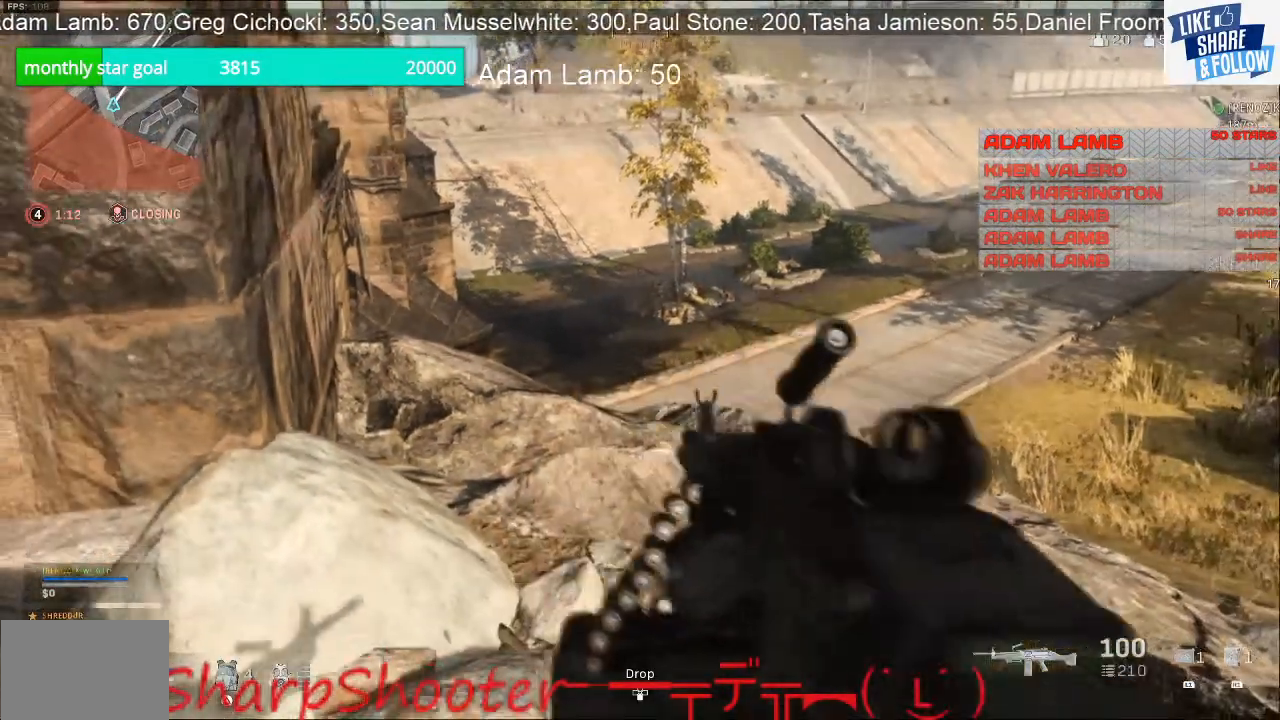
{"buttons": ["L1"], "left_stick": "center", "right_stick": "center", "events": [[200, "right_stick", "up"], [333, "right_stick", "center"]]}
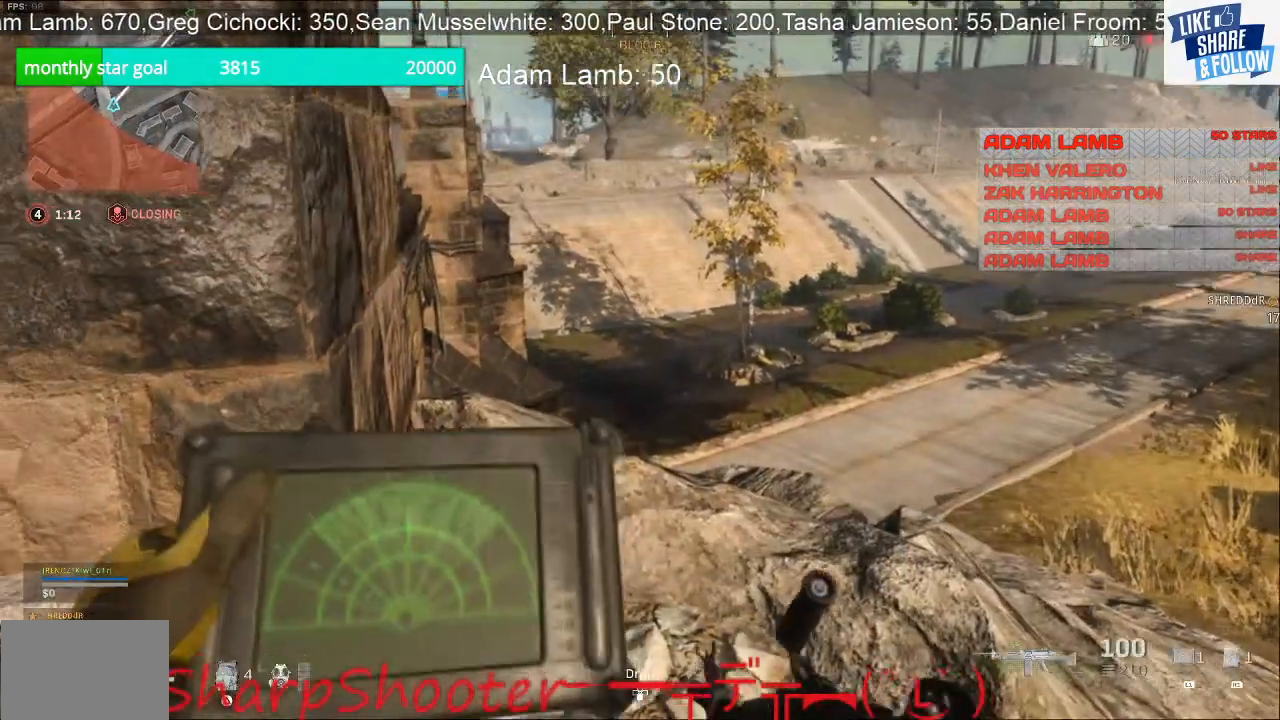
{"buttons": ["L1"], "left_stick": "center", "right_stick": "center", "events": []}
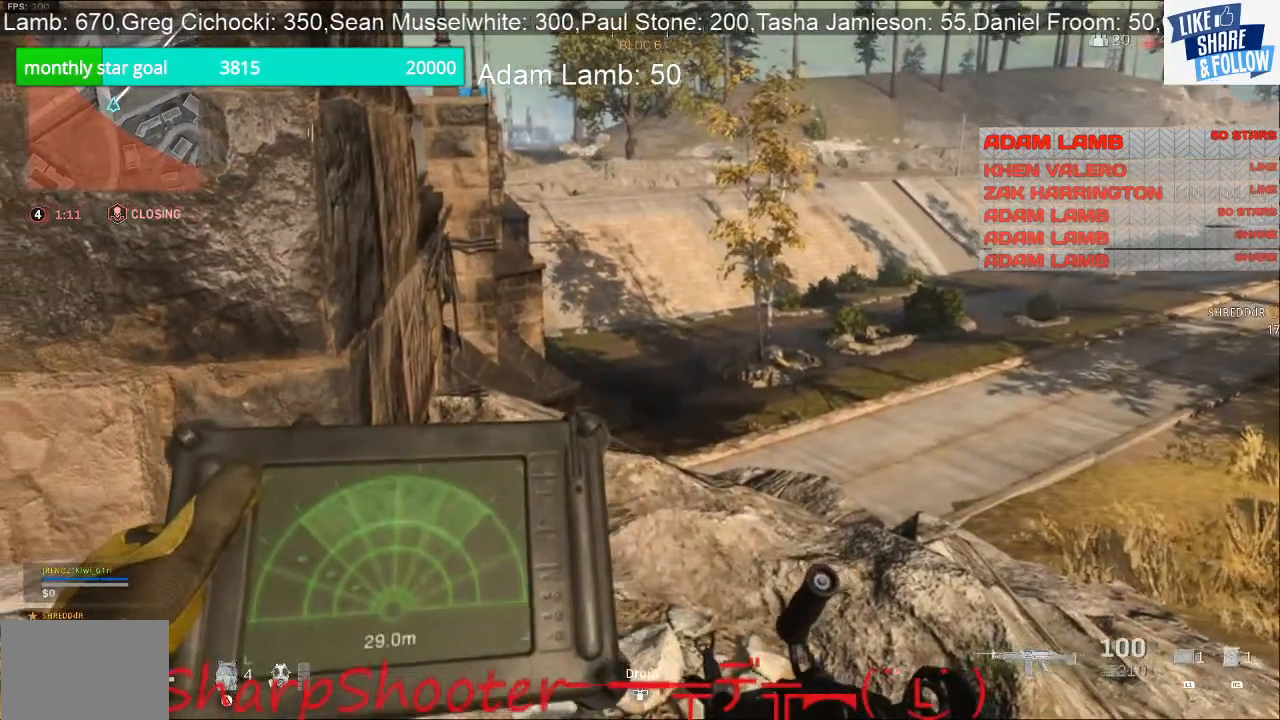
{"buttons": ["L1"], "left_stick": "center", "right_stick": "center", "events": []}
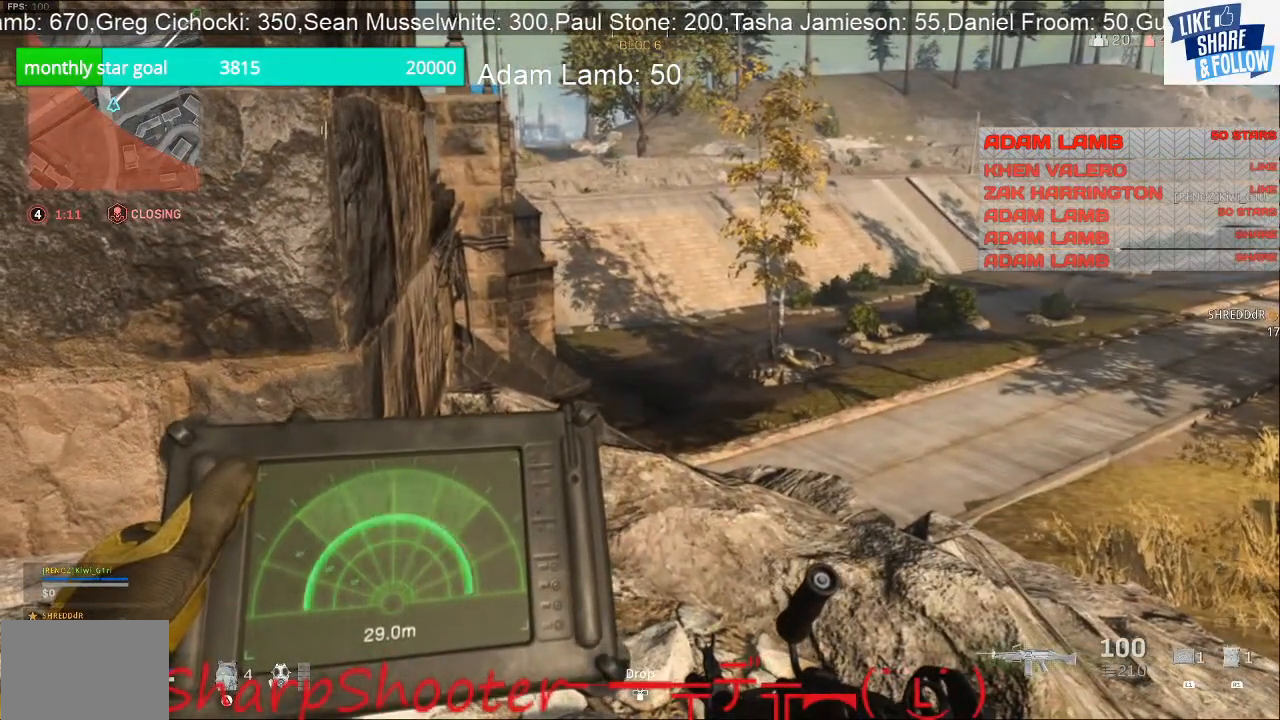
{"buttons": ["L1"], "left_stick": "center", "right_stick": "left", "events": [[500, "right_stick", "left"]]}
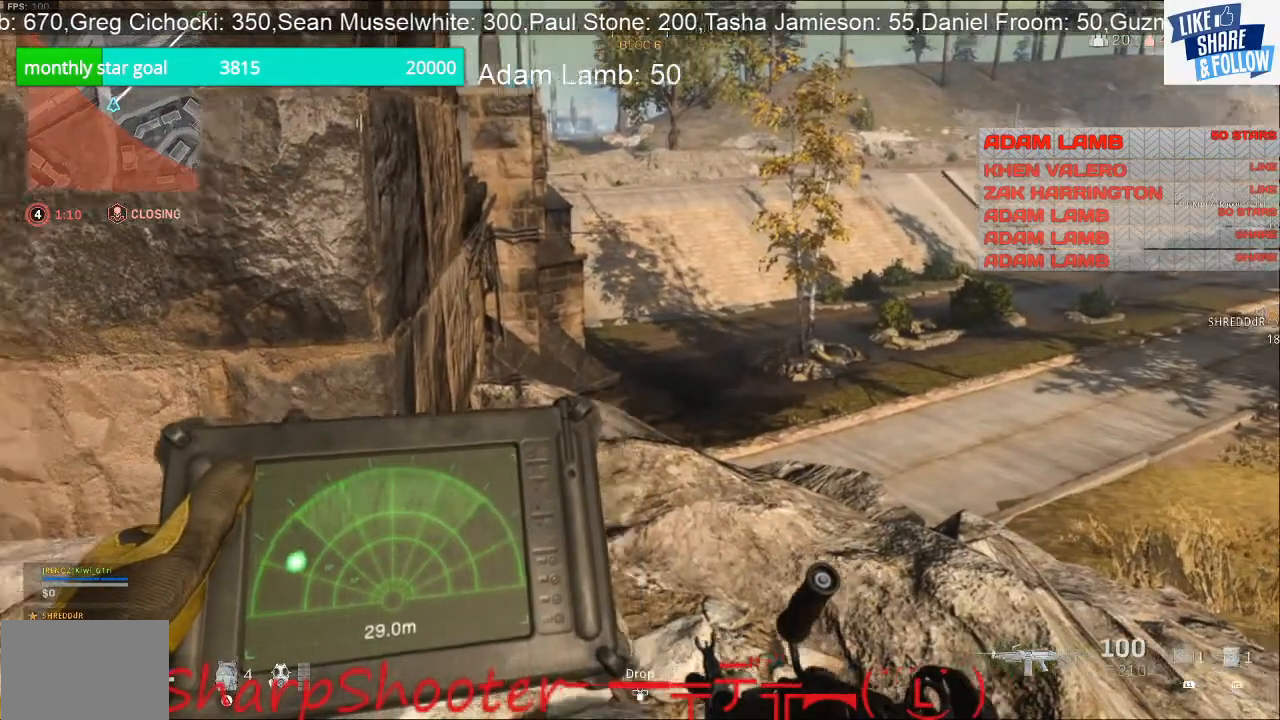
{"buttons": ["L1"], "left_stick": "center", "right_stick": "center", "events": [[467, "right_stick", "center"]]}
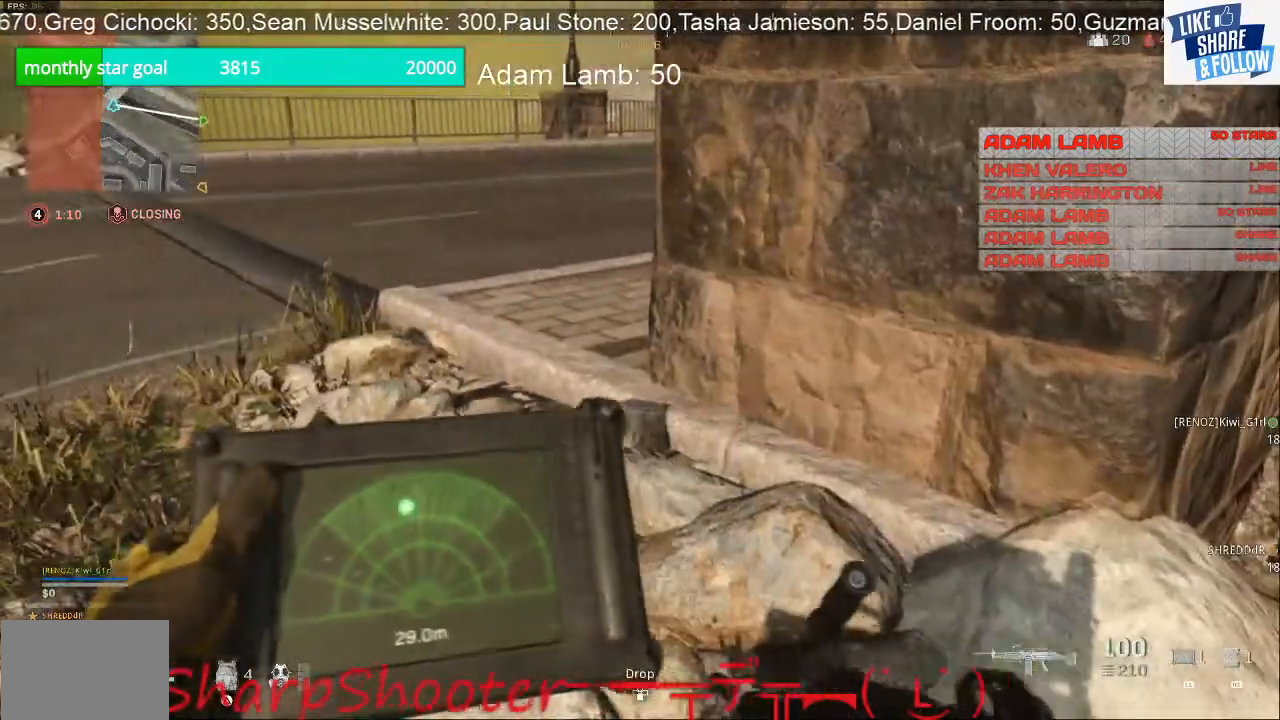
{"buttons": ["L1"], "left_stick": "center", "right_stick": "center", "events": []}
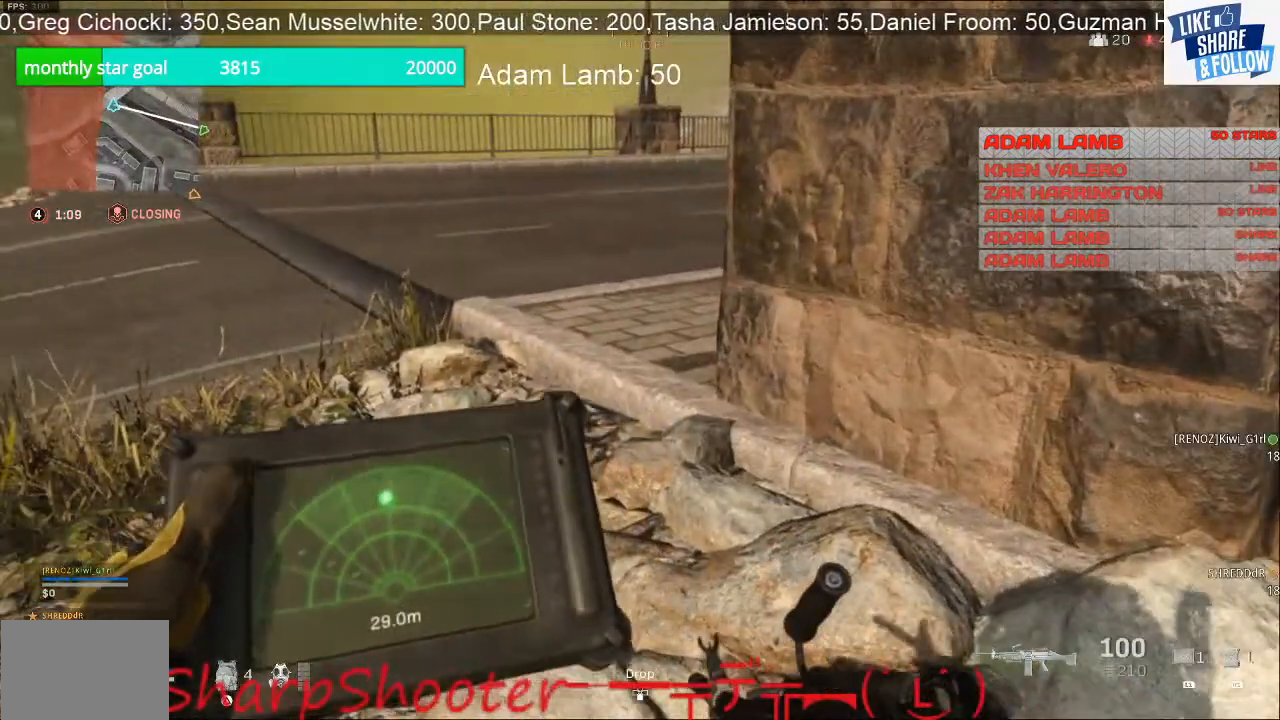
{"buttons": ["L1"], "left_stick": "center", "right_stick": "center", "events": []}
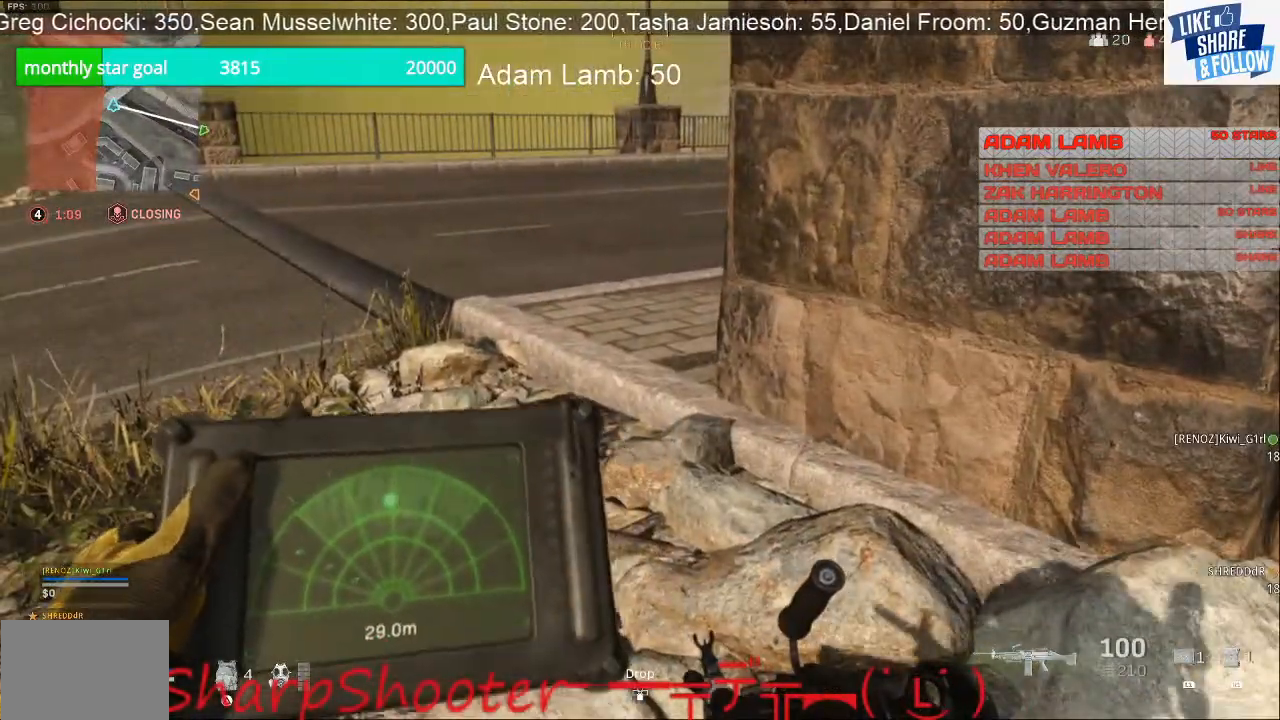
{"buttons": [], "left_stick": "up-left", "right_stick": "up", "events": [[300, "L1", "up"], [333, "left_stick", "up-left"], [433, "right_stick", "up"]]}
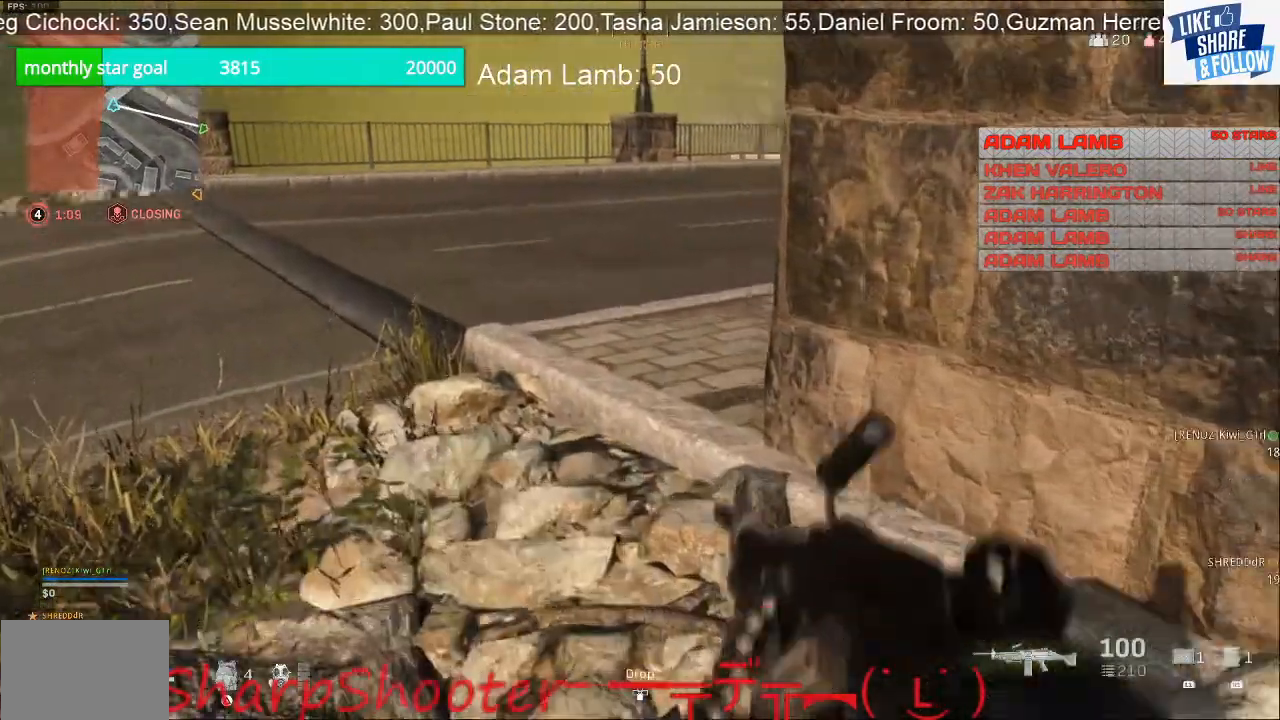
{"buttons": [], "left_stick": "up-left", "right_stick": "center", "events": [[100, "right_stick", "center"], [267, "R3", "down"], [400, "R3", "up"]]}
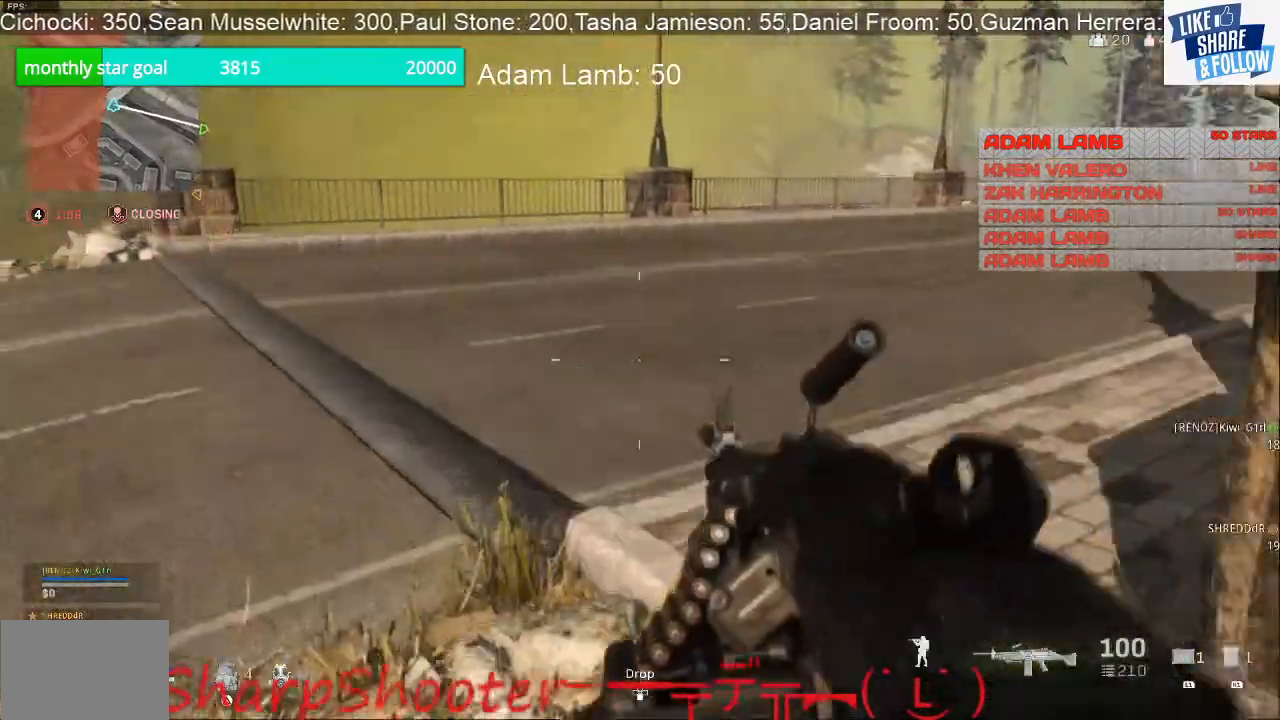
{"buttons": ["L2"], "left_stick": "left", "right_stick": "center", "events": [[300, "right_stick", "right"], [433, "left_stick", "left"], [467, "right_stick", "center"], [500, "L2", "down"]]}
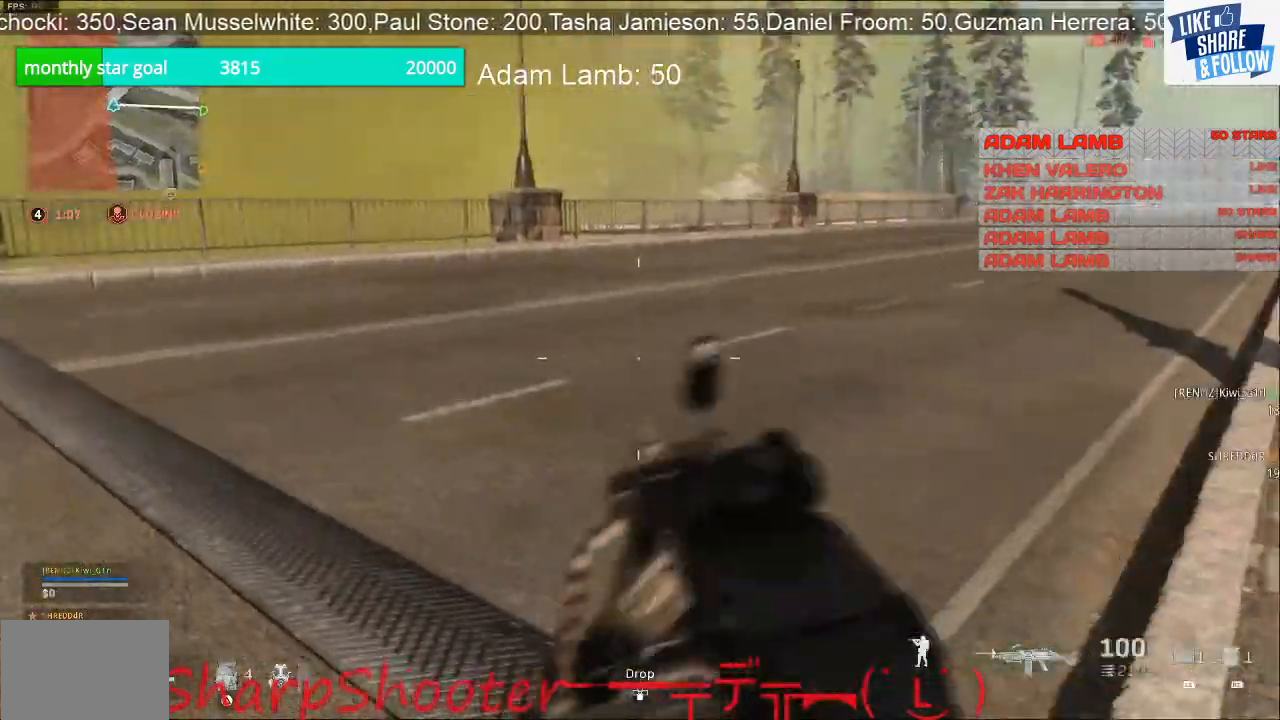
{"buttons": ["L2"], "left_stick": "down-left", "right_stick": "center", "events": [[67, "left_stick", "down-left"]]}
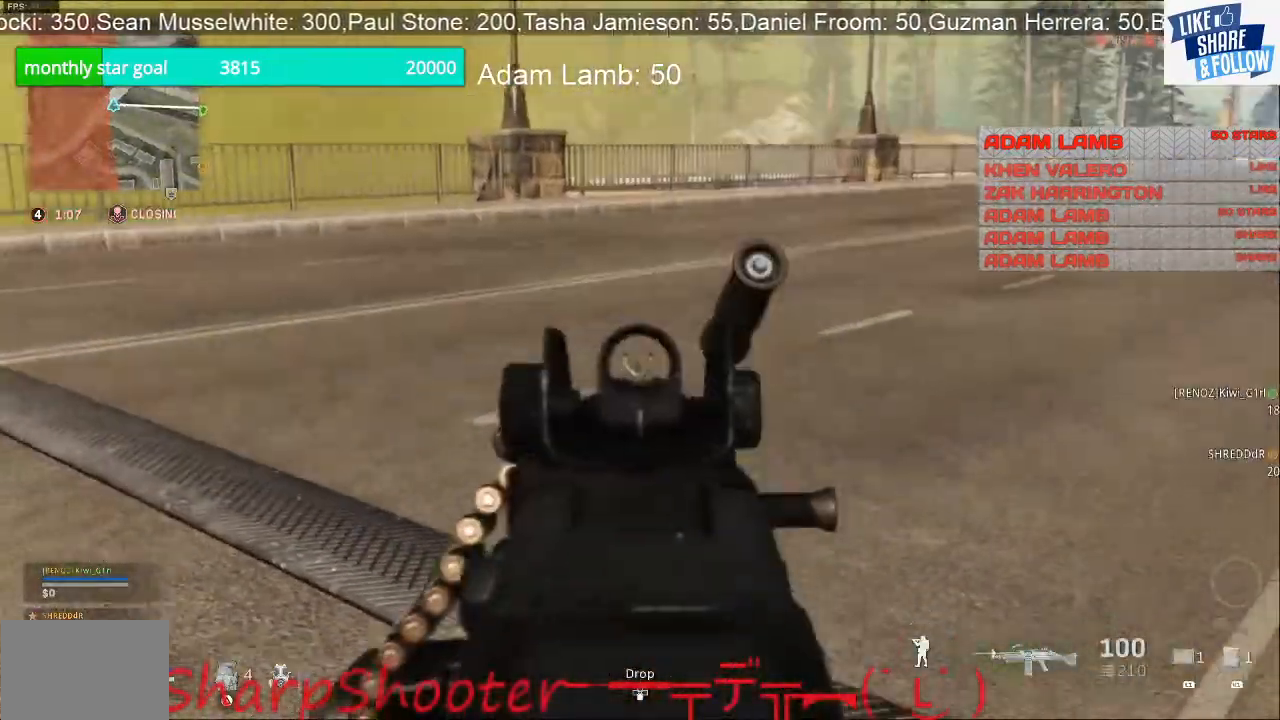
{"buttons": [], "left_stick": "down-right", "right_stick": "right", "events": [[33, "left_stick", "down"], [133, "left_stick", "down-right"], [167, "L2", "up"], [333, "right_stick", "right"]]}
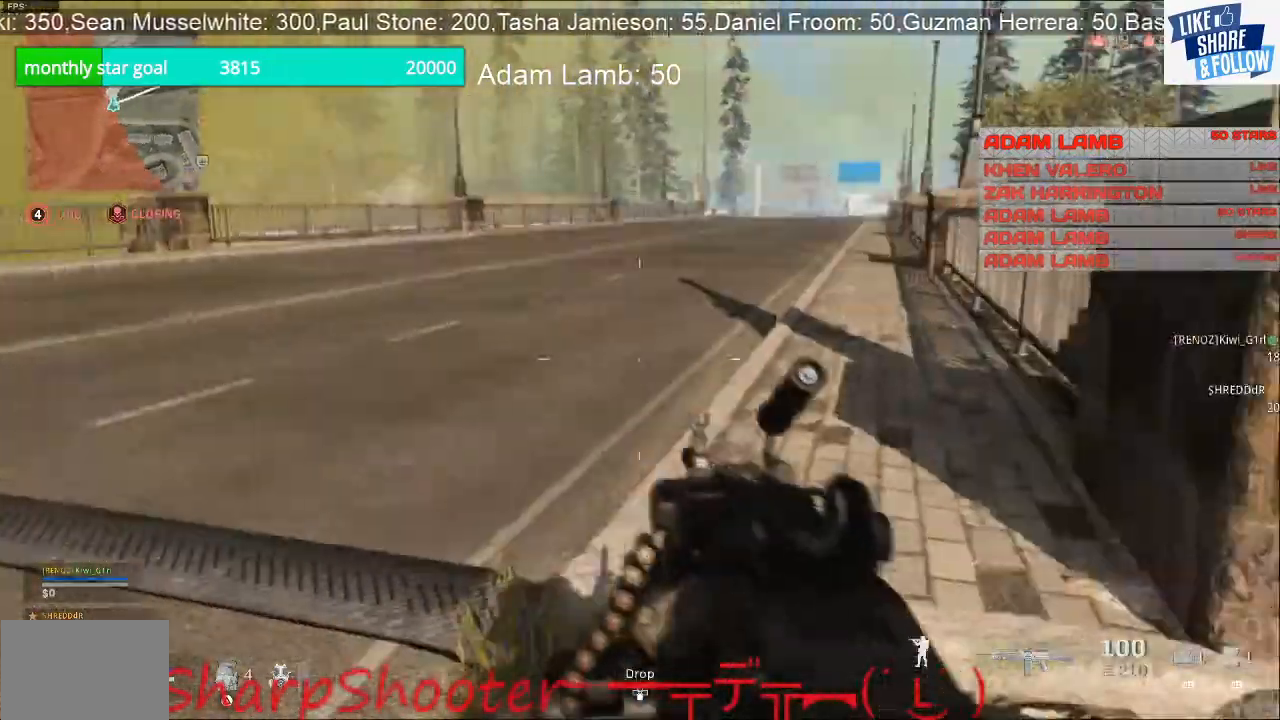
{"buttons": [], "left_stick": "up-right", "right_stick": "right", "events": [[33, "left_stick", "right"], [33, "right_stick", "center"], [300, "right_stick", "right"], [333, "left_stick", "up-right"]]}
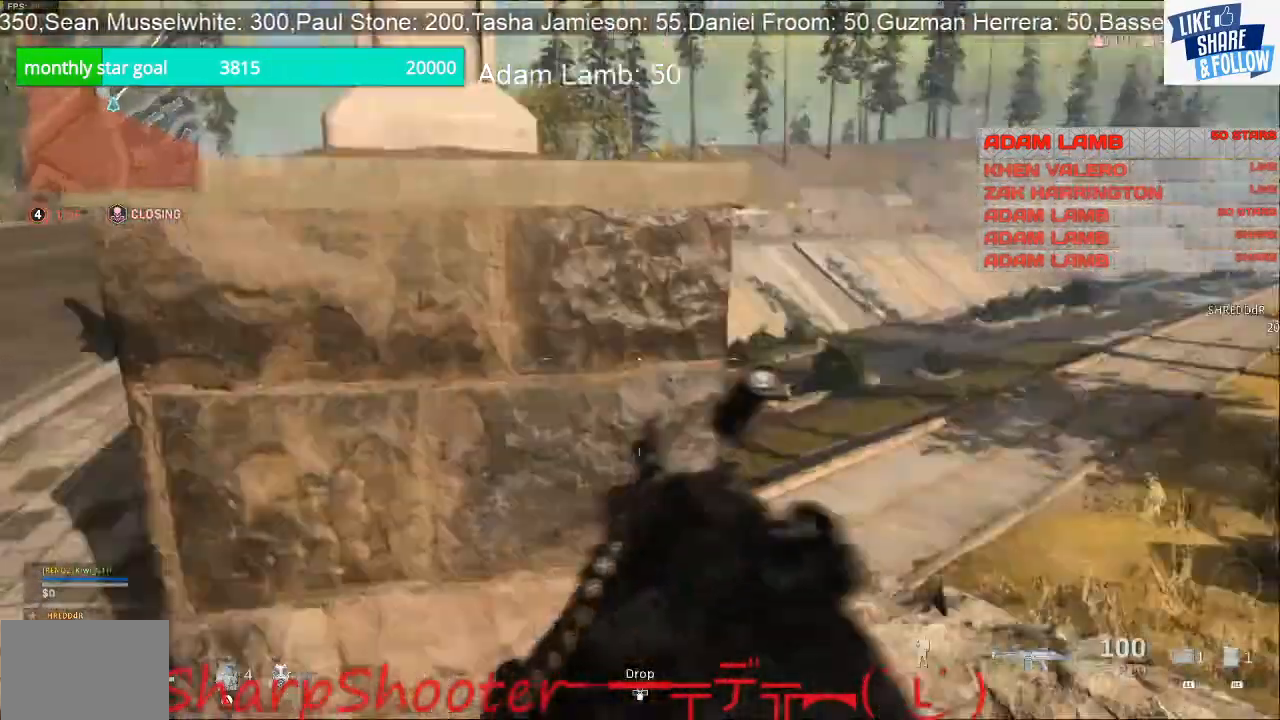
{"buttons": [], "left_stick": "up-right", "right_stick": "center", "events": [[367, "right_stick", "center"]]}
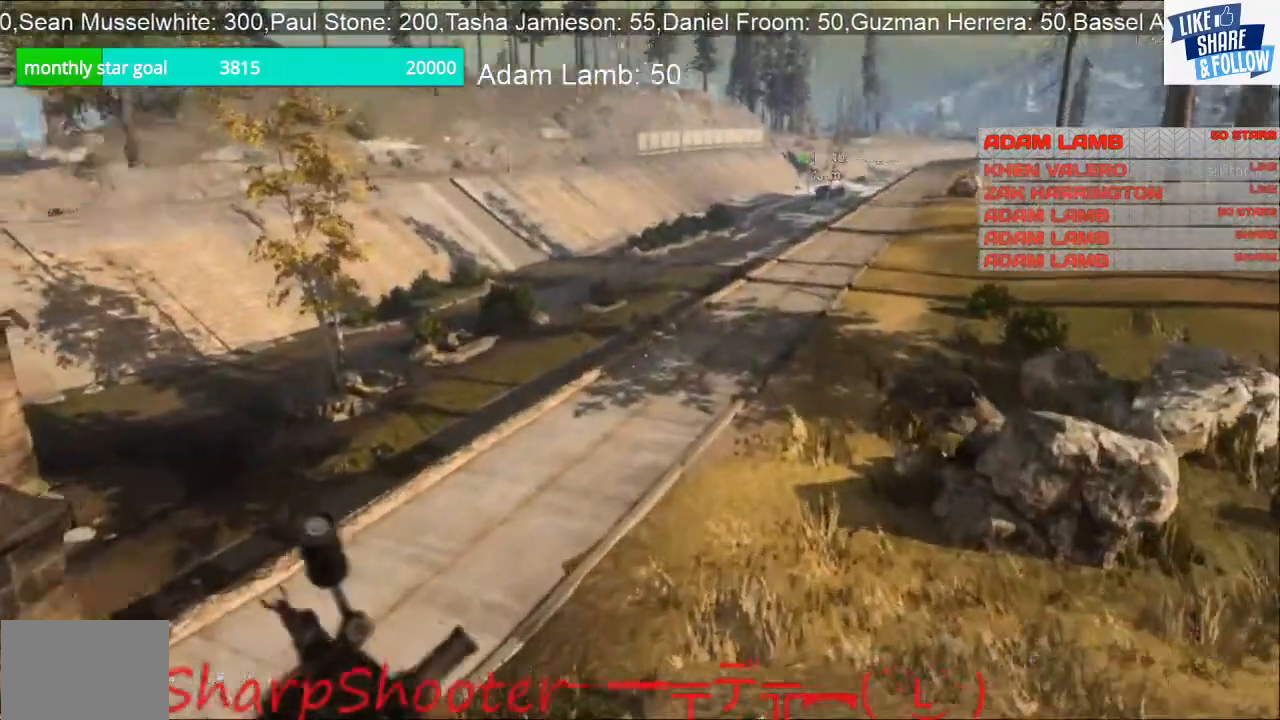
{"buttons": [], "left_stick": "right", "right_stick": "center", "events": [[133, "right_stick", "down-left"], [267, "left_stick", "right"], [267, "right_stick", "left"], [400, "right_stick", "center"]]}
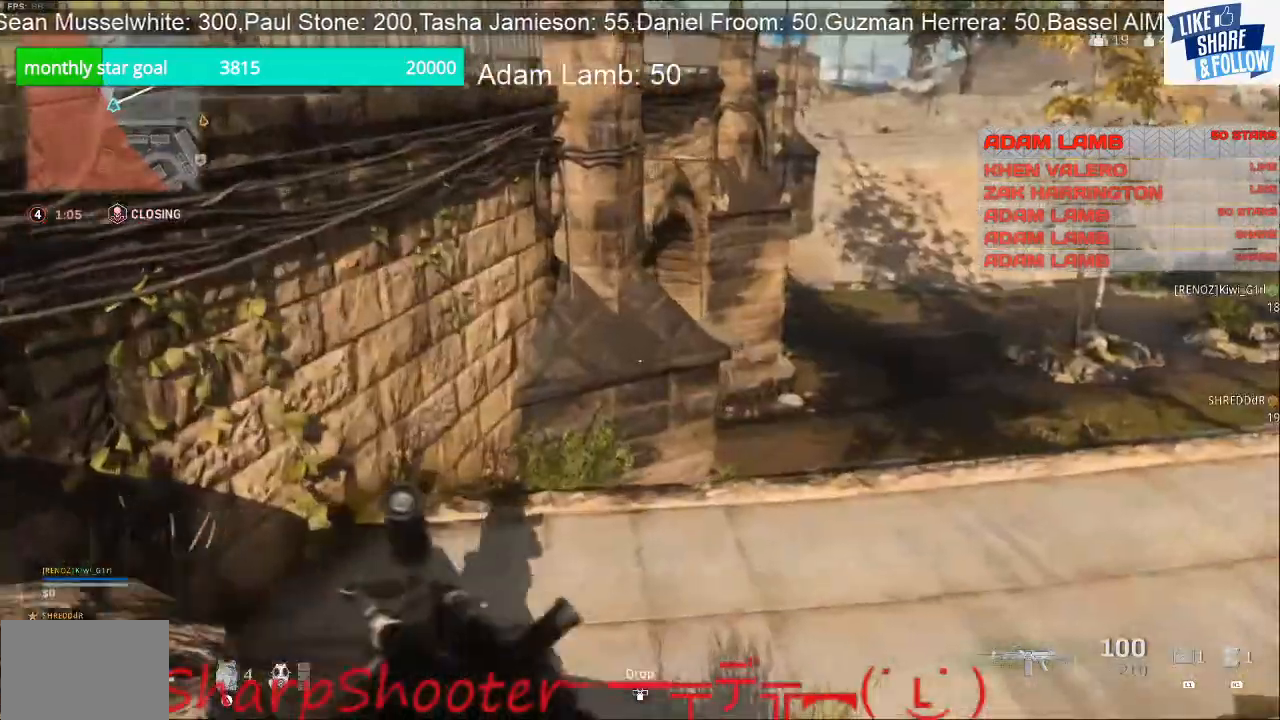
{"buttons": ["L1"], "left_stick": "down-right", "right_stick": "center", "events": [[100, "L1", "down"], [367, "right_stick", "up"], [400, "left_stick", "down-right"], [467, "right_stick", "center"]]}
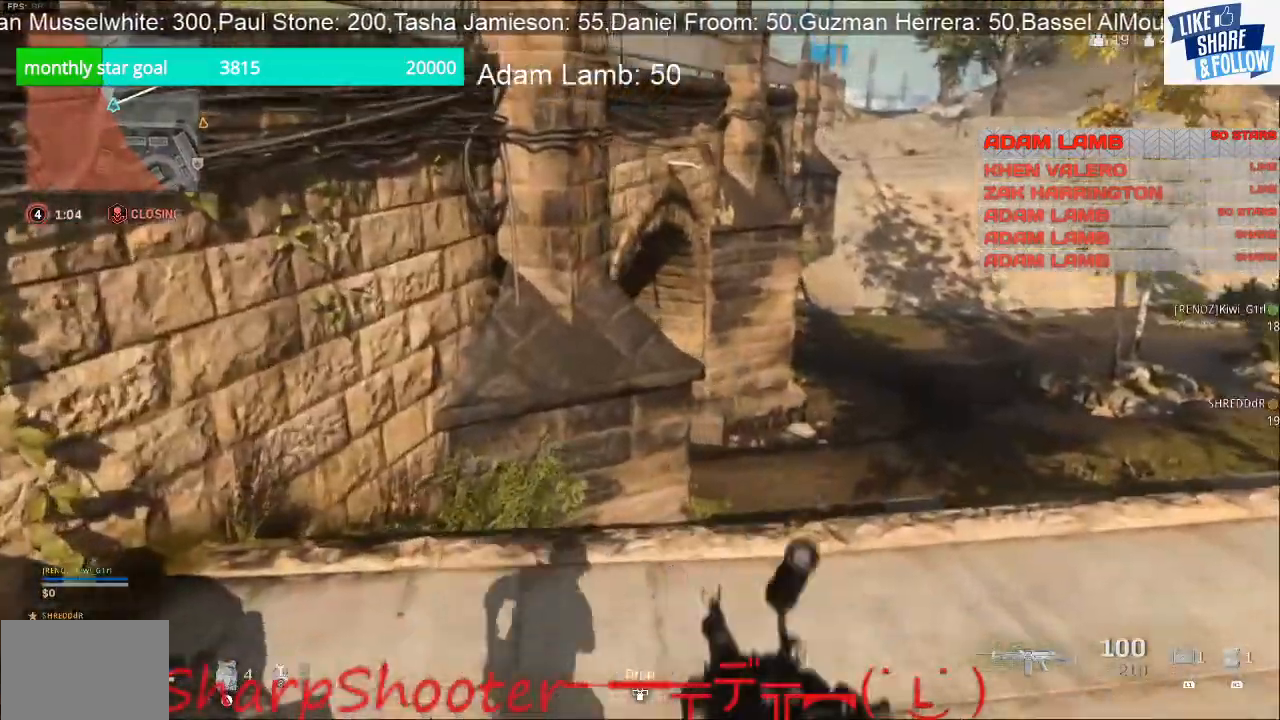
{"buttons": ["L1"], "left_stick": "down-right", "right_stick": "center", "events": [[133, "right_stick", "up"], [267, "right_stick", "center"]]}
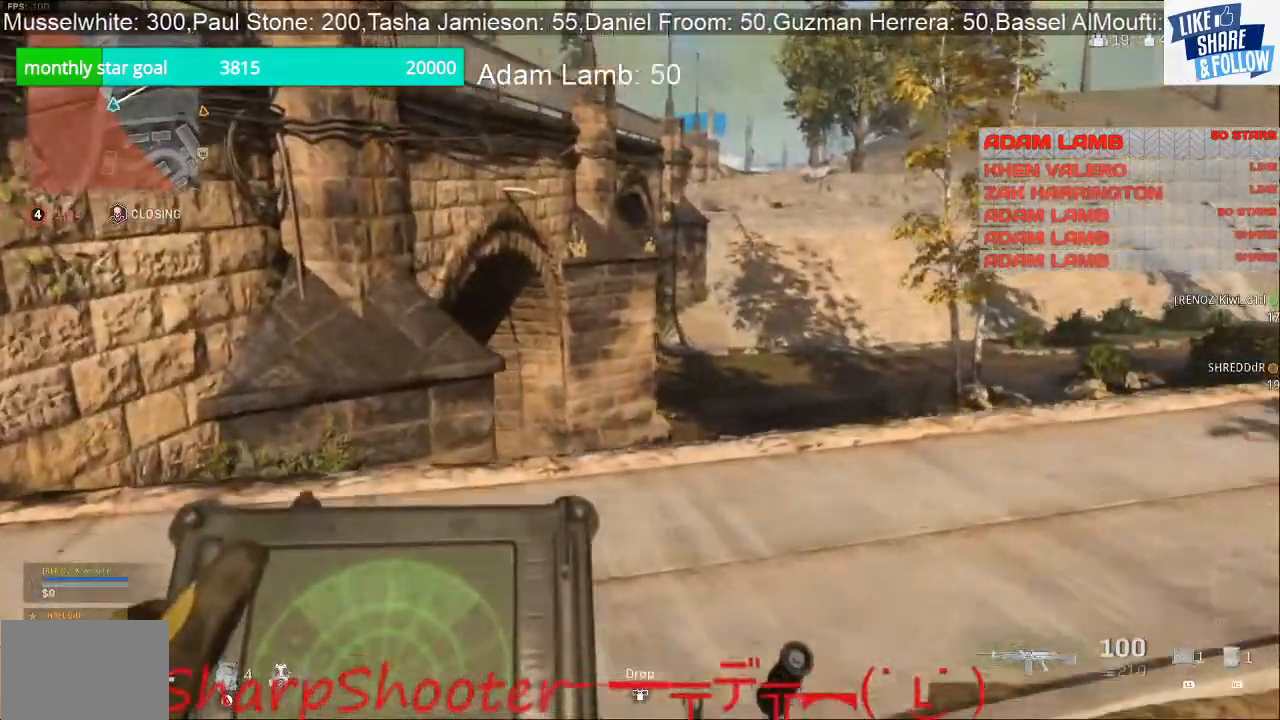
{"buttons": ["L1"], "left_stick": "down-right", "right_stick": "center", "events": []}
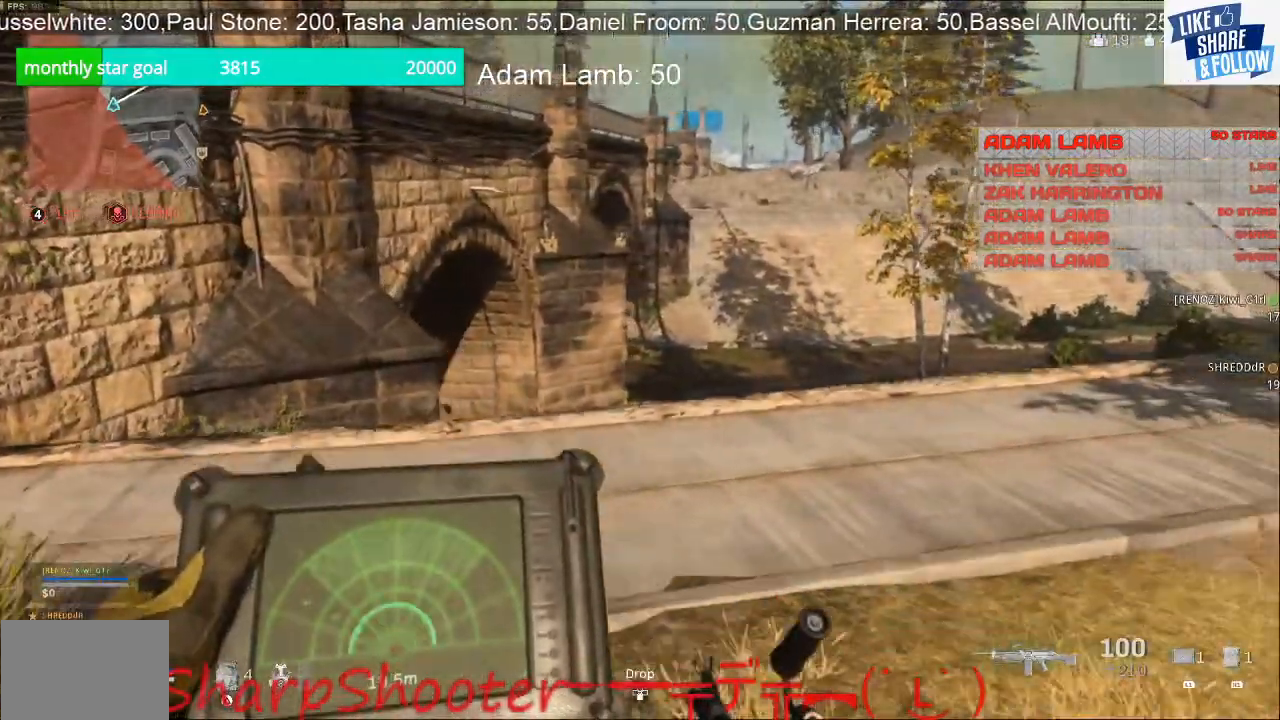
{"buttons": ["L1"], "left_stick": "right", "right_stick": "center", "events": [[133, "left_stick", "right"]]}
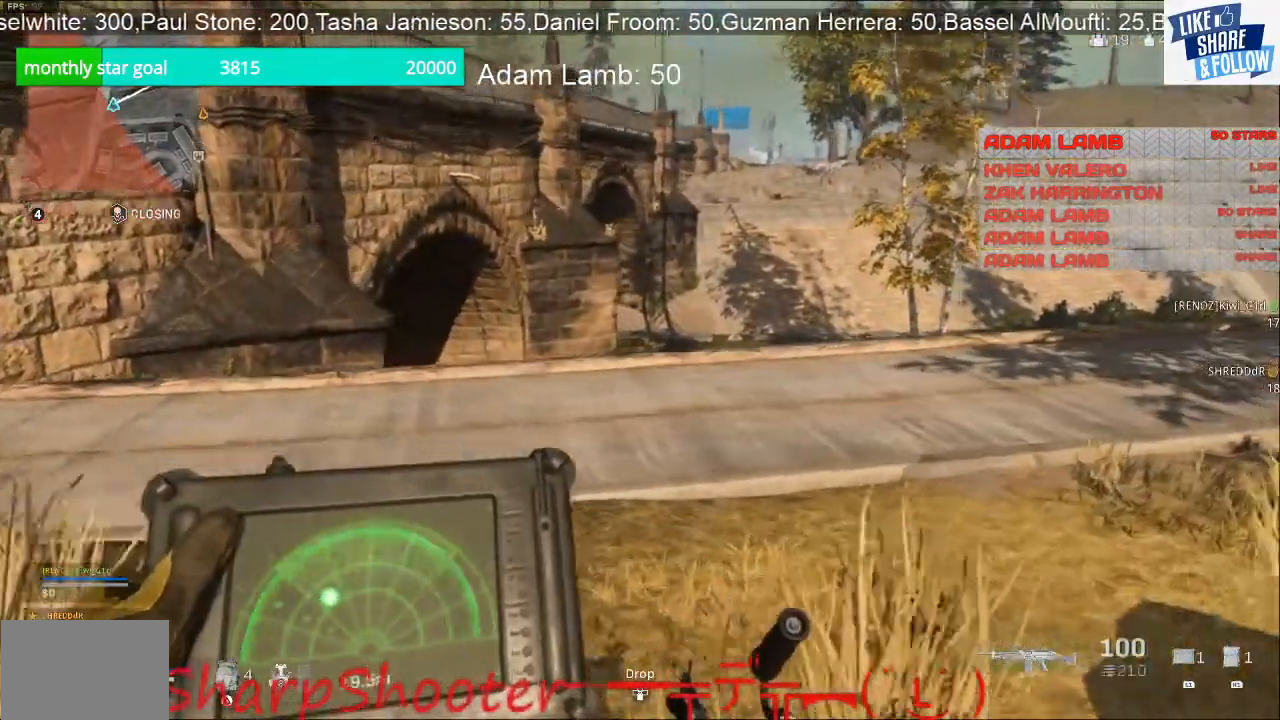
{"buttons": ["L1"], "left_stick": "right", "right_stick": "center", "events": []}
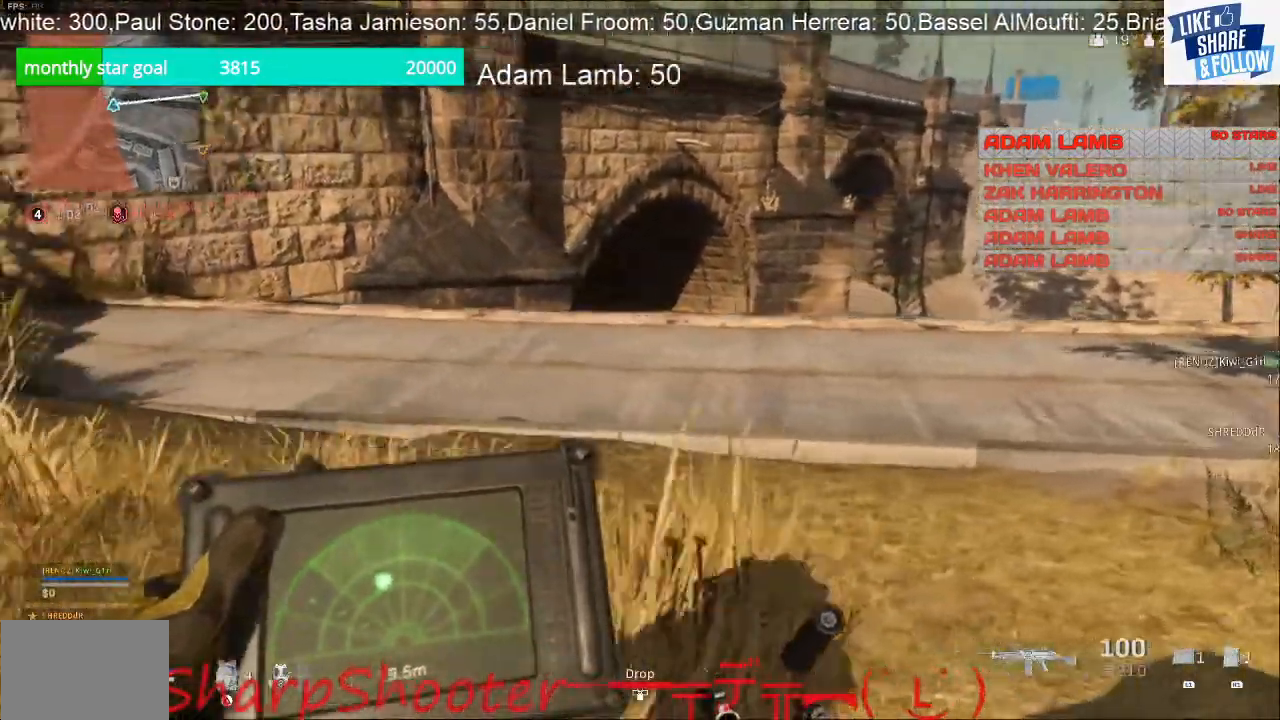
{"buttons": [], "left_stick": "right", "right_stick": "center", "events": [[400, "L1", "up"]]}
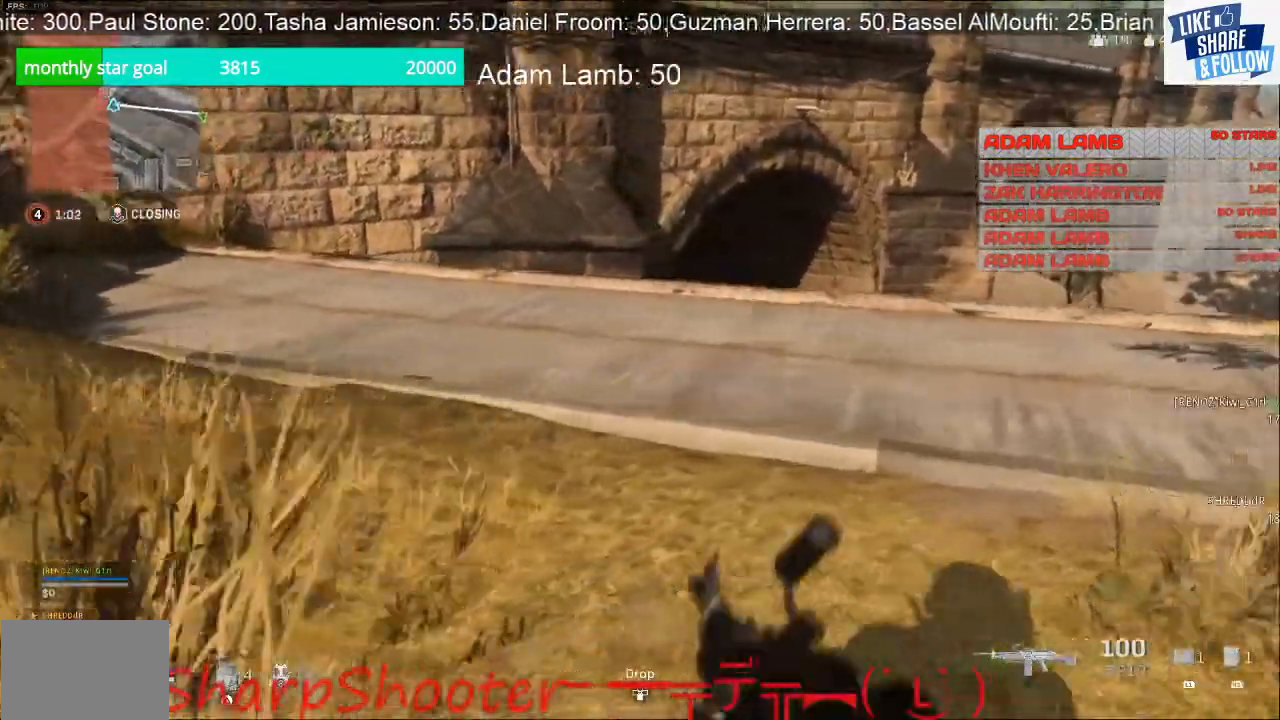
{"buttons": ["L1", "L2"], "left_stick": "right", "right_stick": "center", "events": [[267, "L2", "down"], [333, "L1", "down"]]}
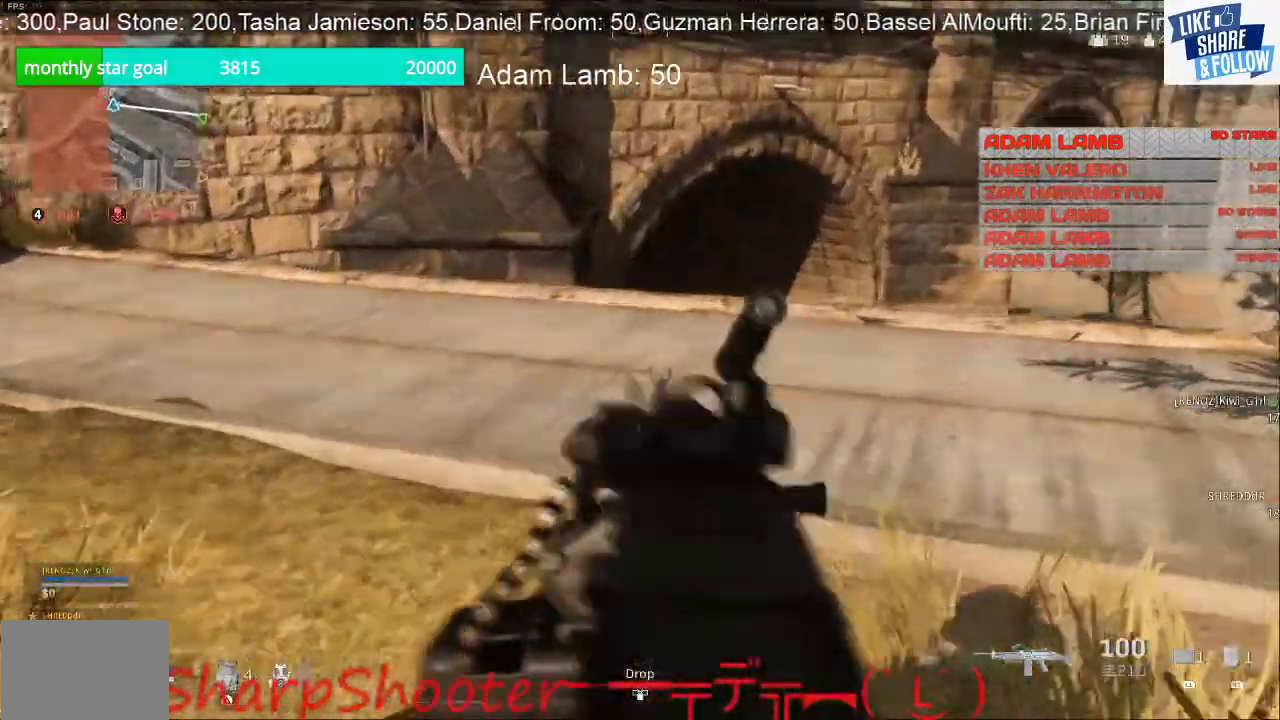
{"buttons": ["L2"], "left_stick": "up-right", "right_stick": "center"}
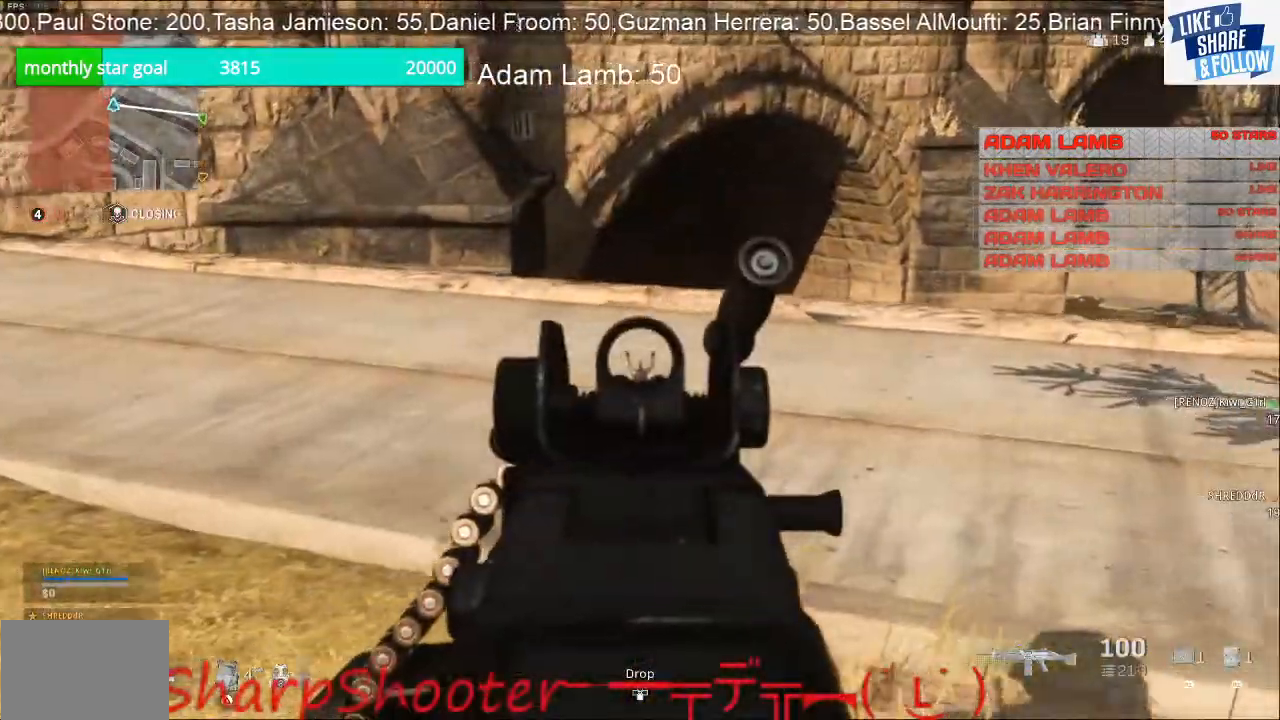
{"buttons": ["L2"], "left_stick": "up-right", "right_stick": "down", "events": [[300, "R3", "down"], [433, "R3", "up"], [433, "right_stick", "down"]]}
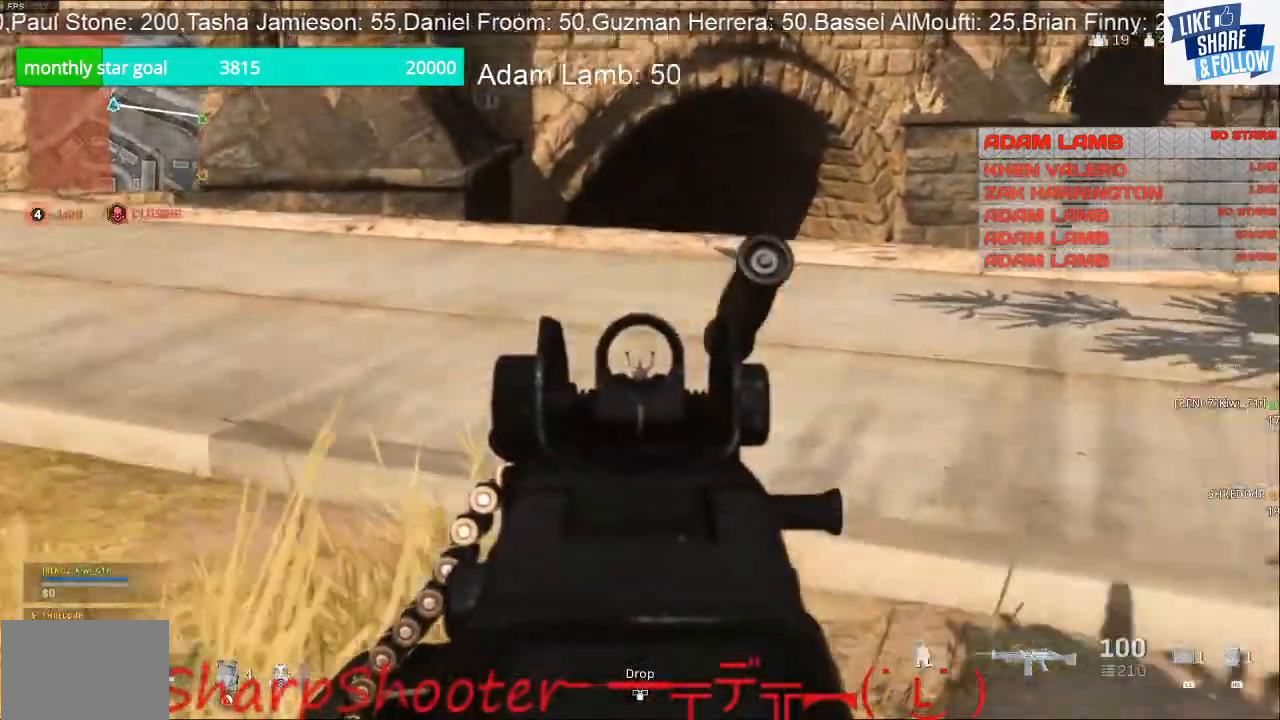
{"buttons": ["L2"], "left_stick": "up-right", "right_stick": "center"}